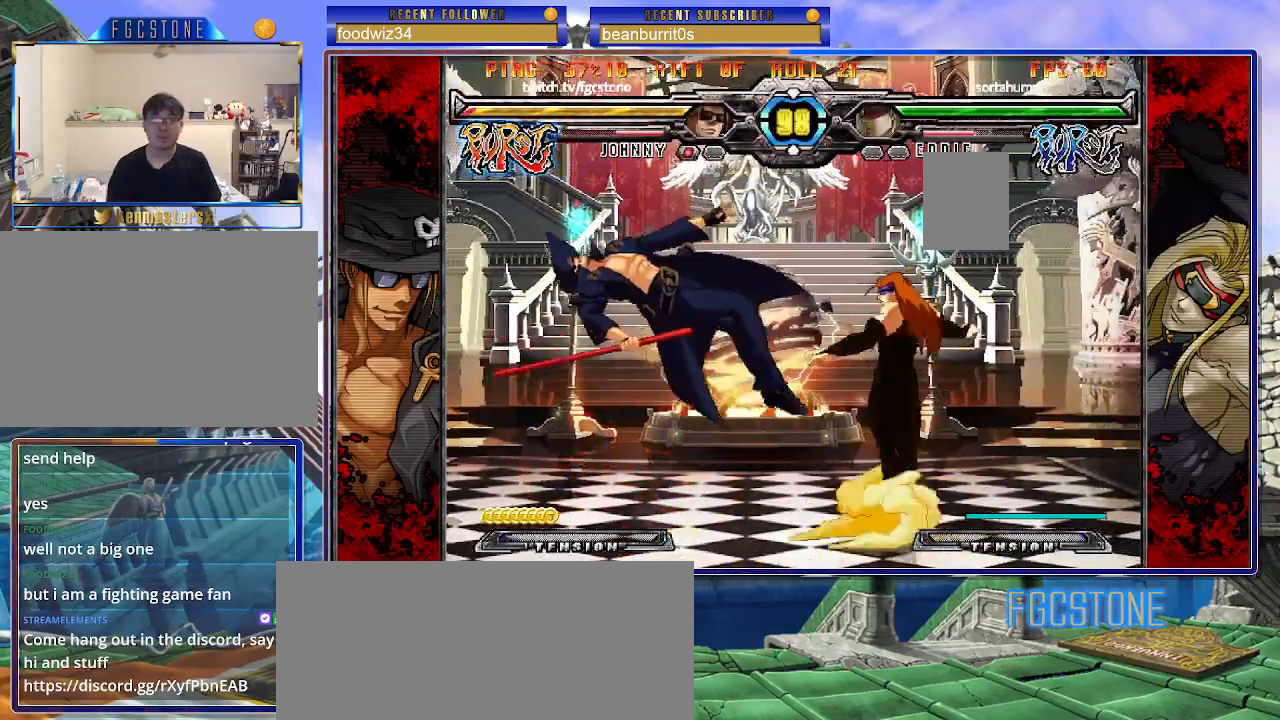
Gameplay with a controller (arcade stick); each line is a JSON object with the inputs held at the frame after it. "events" lists button and stick changes between this image and that frame as [ms after this image, input, new state], when the widget could be followed in between. Not read: L3 R3.
{"buttons": [], "left_stick": "center", "events": [[50, "K", "down"], [133, "S", "down"], [167, "K", "up"], [200, "S", "up"], [400, "left_stick", "center"]]}
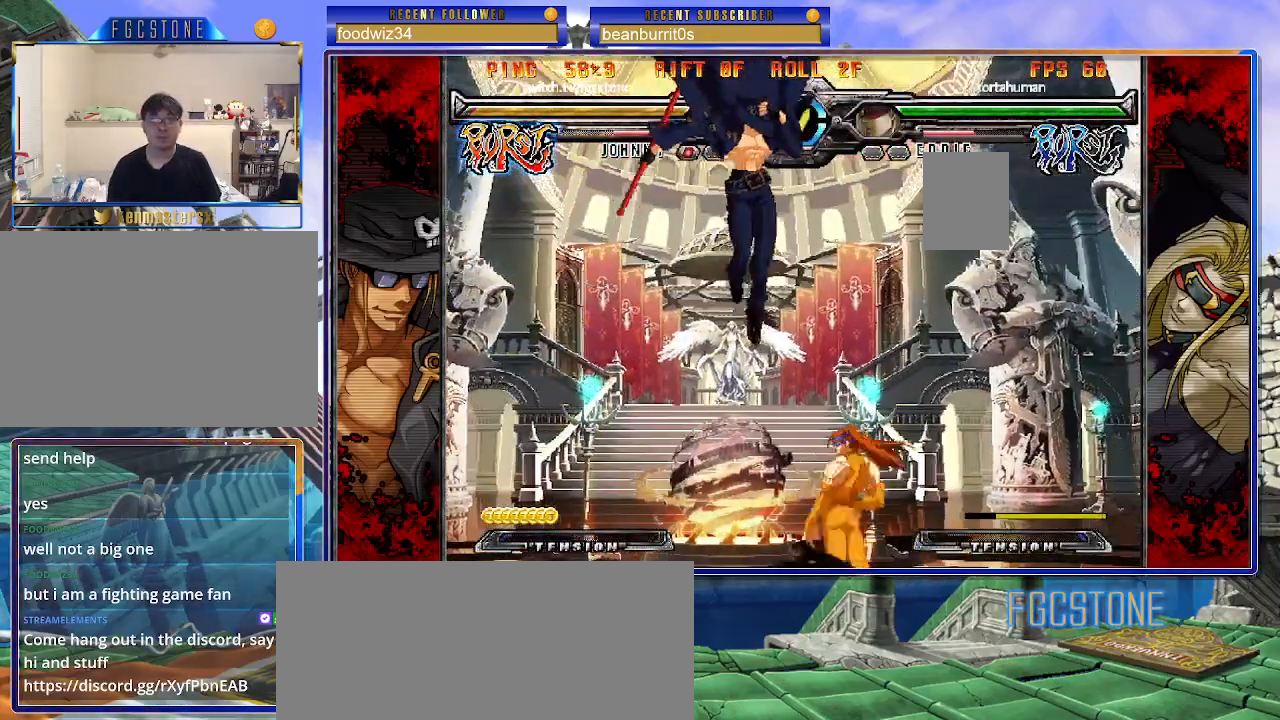
{"buttons": [], "left_stick": "left", "events": [[50, "left_stick", "left"], [133, "K", "down"], [233, "K", "up"], [233, "S", "down"], [333, "S", "up"], [367, "S", "down"], [450, "S", "up"]]}
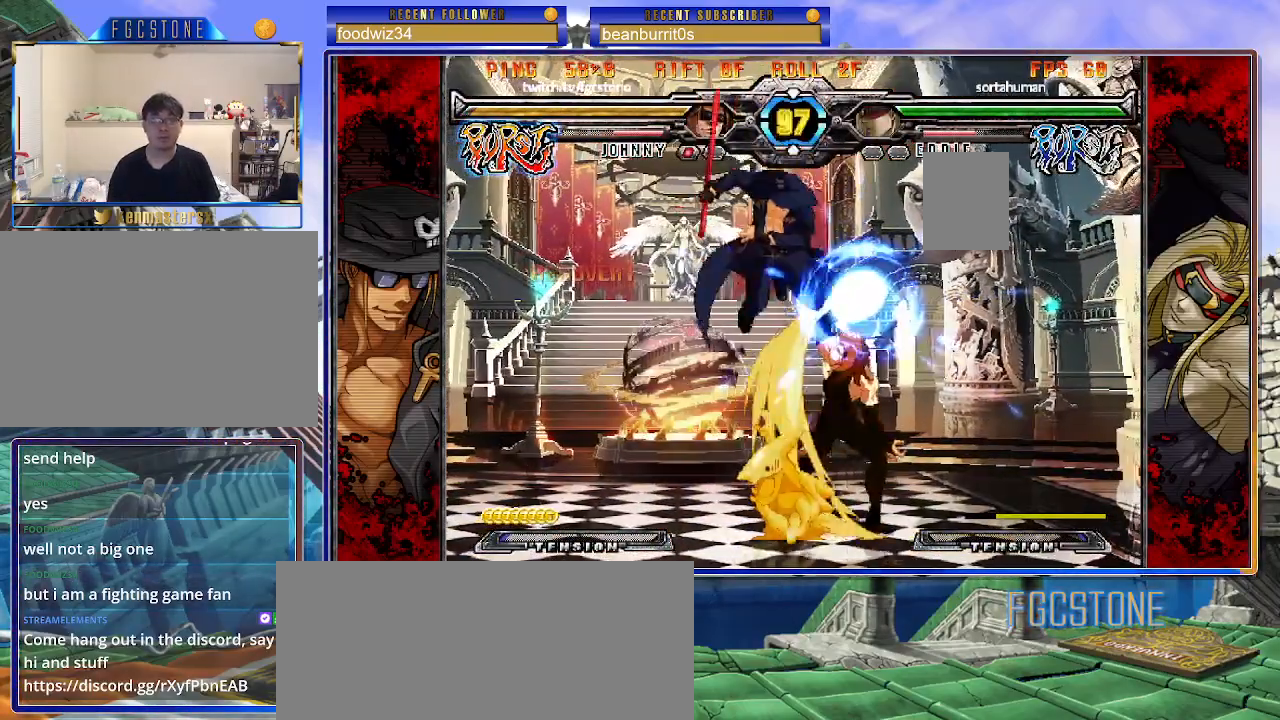
{"buttons": ["S"], "left_stick": "left", "events": [[50, "S", "down"], [133, "S", "up"], [417, "S", "down"]]}
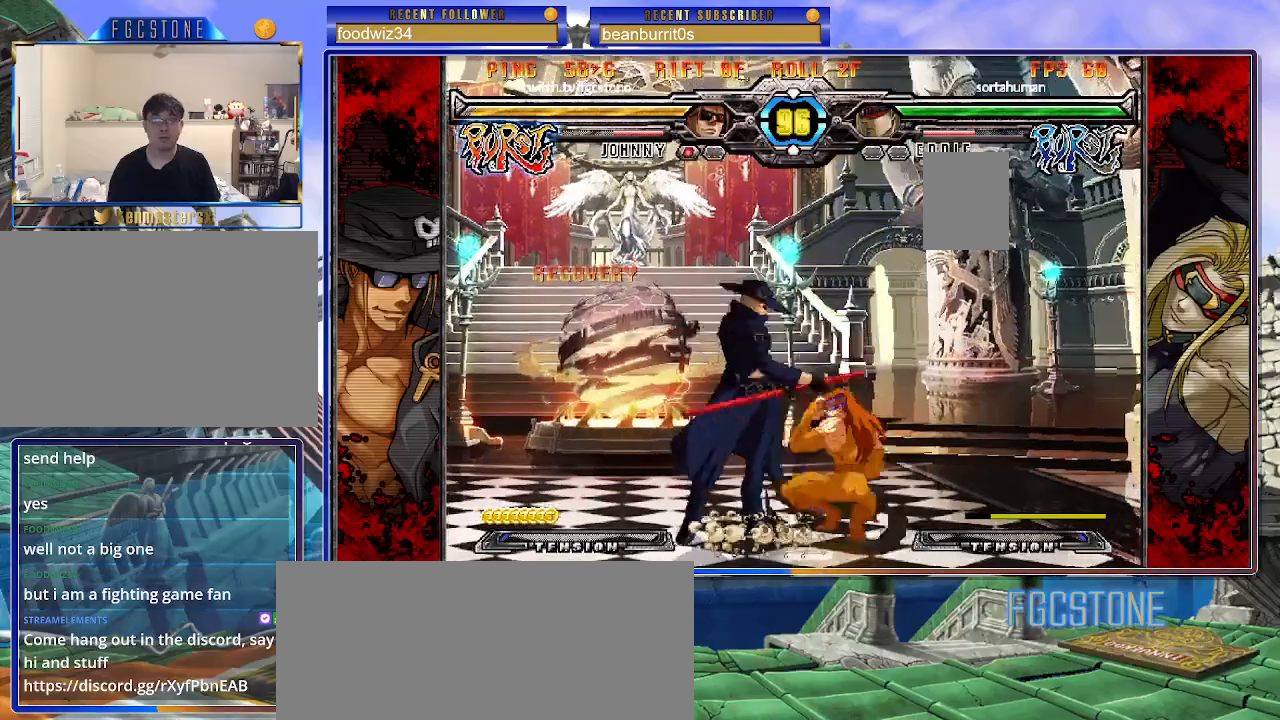
{"buttons": [], "left_stick": "down", "events": [[50, "S", "up"], [167, "HS", "down"], [233, "HS", "up"], [400, "HS", "down"], [450, "HS", "up"], [483, "left_stick", "down"]]}
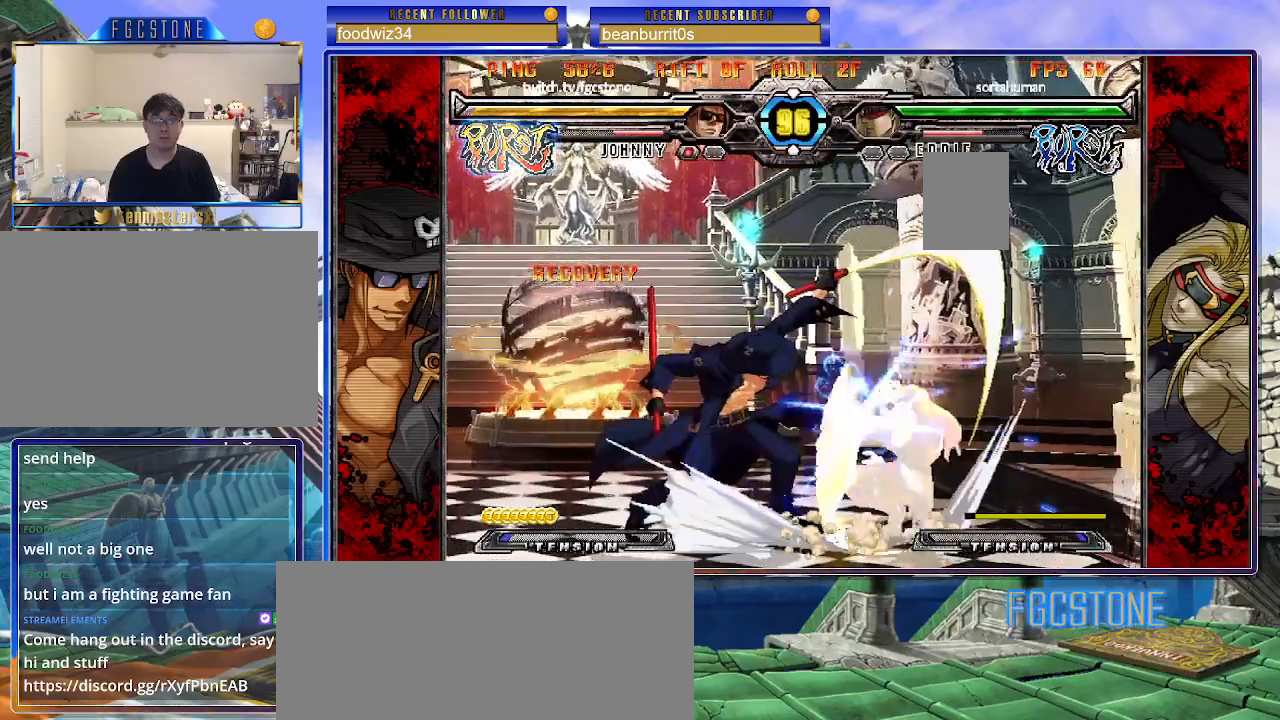
{"buttons": [], "left_stick": "right", "events": [[50, "left_stick", "right"], [133, "HS", "down"], [150, "left_stick", "center"], [200, "HS", "up"], [367, "left_stick", "right"], [417, "left_stick", "center"], [500, "left_stick", "right"]]}
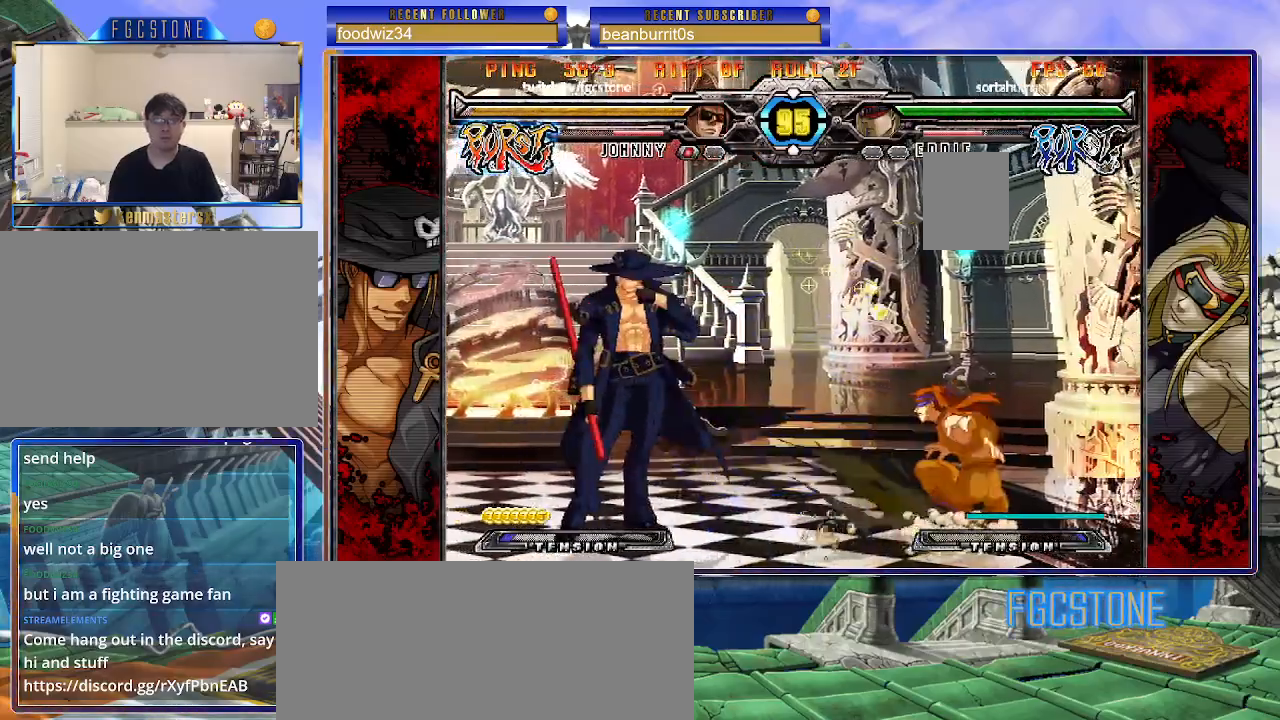
{"buttons": ["HS"], "left_stick": "right", "events": [[217, "S", "down"], [333, "S", "up"], [500, "HS", "down"]]}
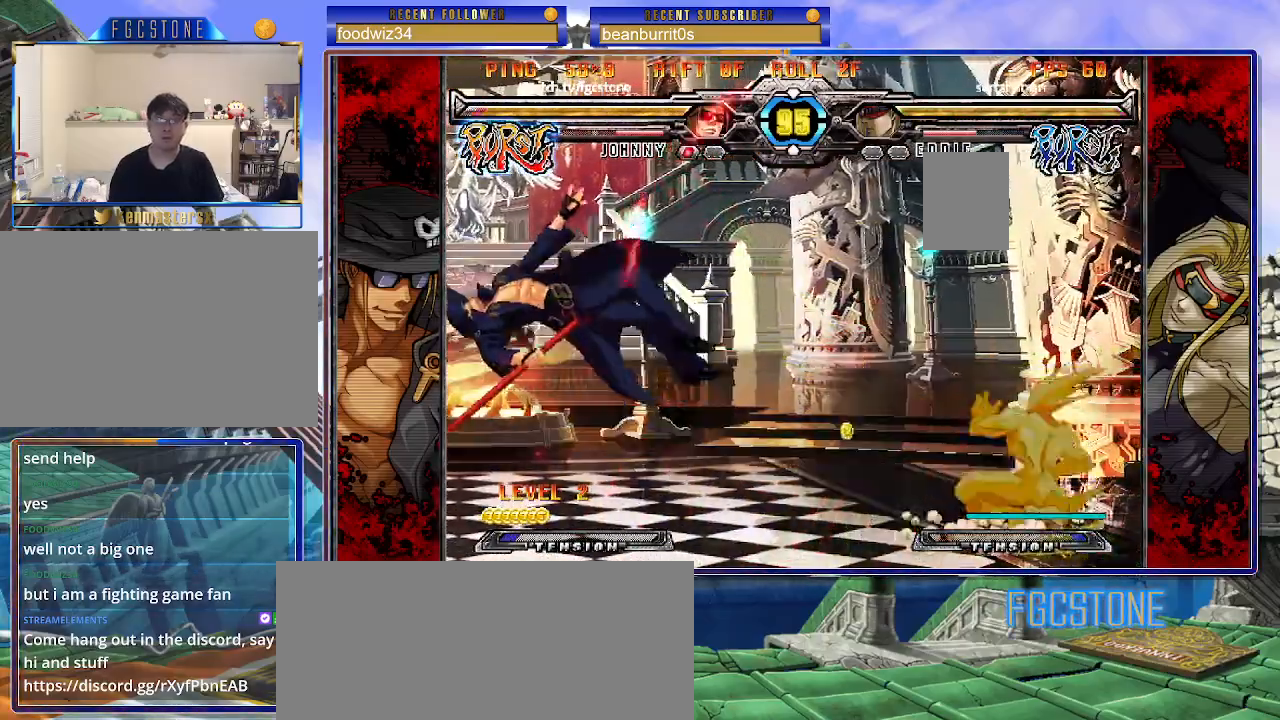
{"buttons": [], "left_stick": "left", "events": [[117, "HS", "up"], [217, "left_stick", "center"], [283, "left_stick", "left"]]}
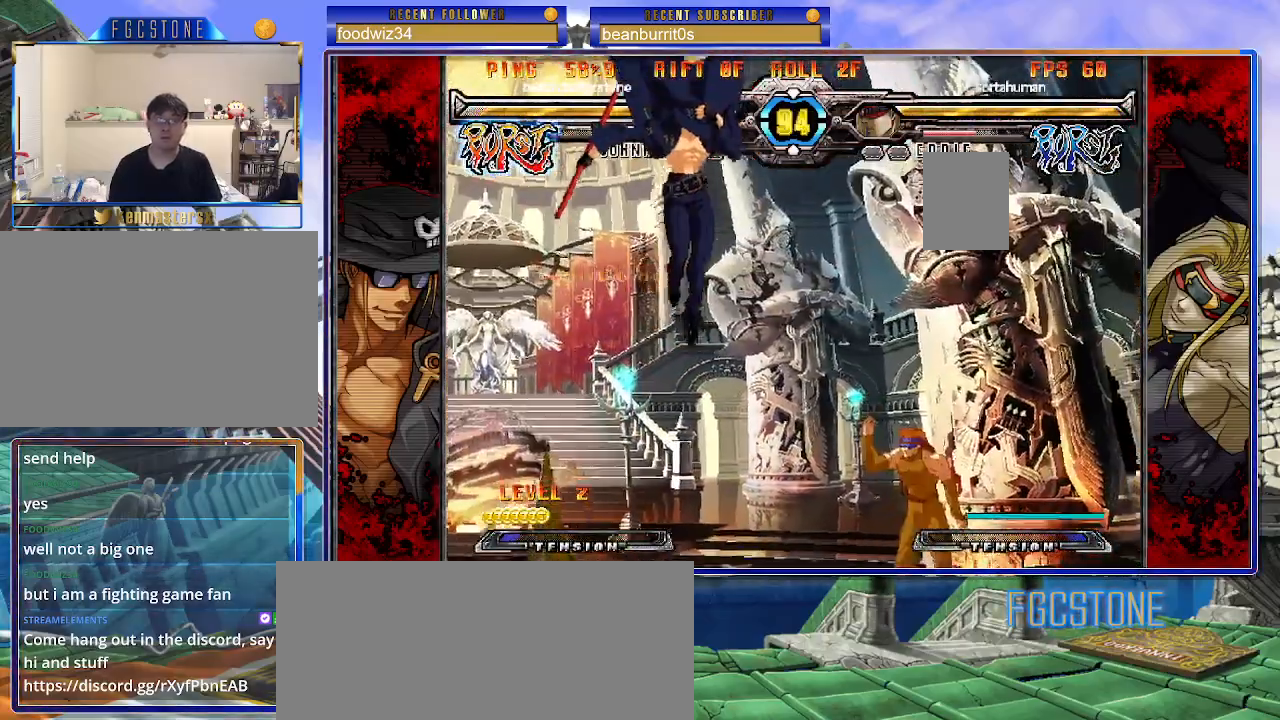
{"buttons": ["HS"], "left_stick": "center", "events": [[50, "HS", "down"], [167, "HS", "up"], [283, "left_stick", "down"], [367, "left_stick", "right"], [433, "HS", "down"], [500, "left_stick", "center"]]}
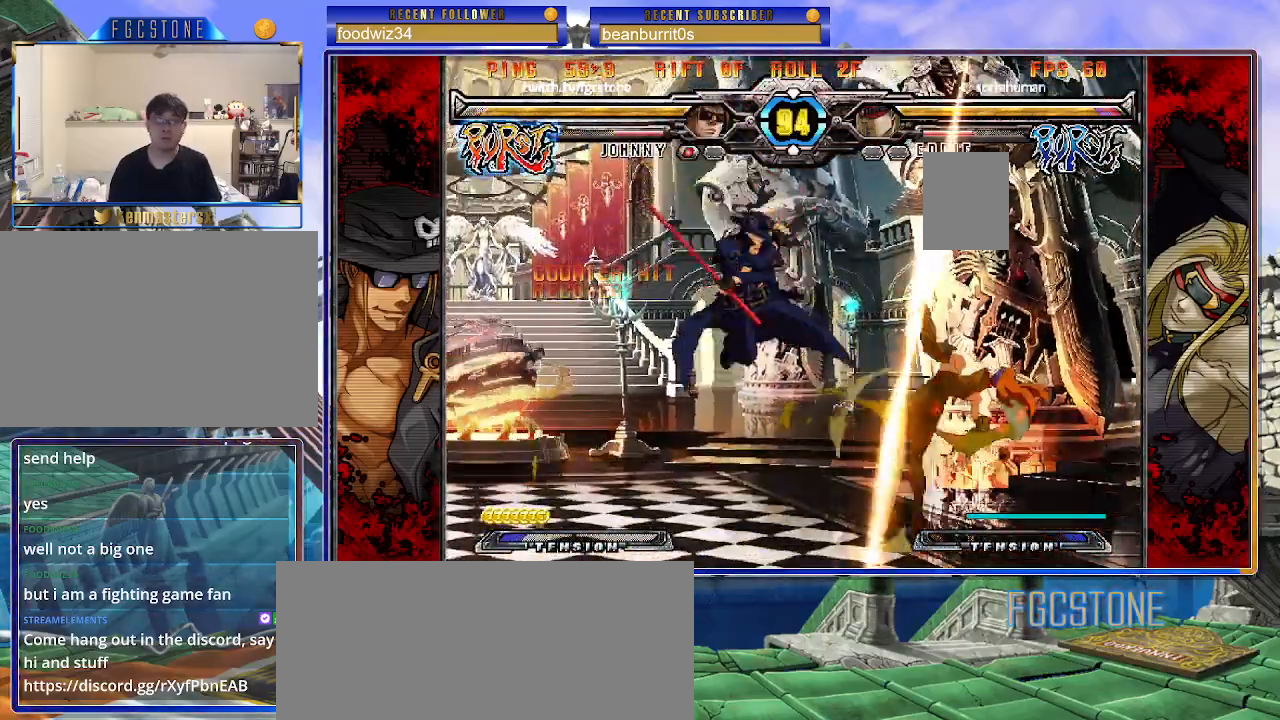
{"buttons": [], "left_stick": "center", "events": [[17, "HS", "up"]]}
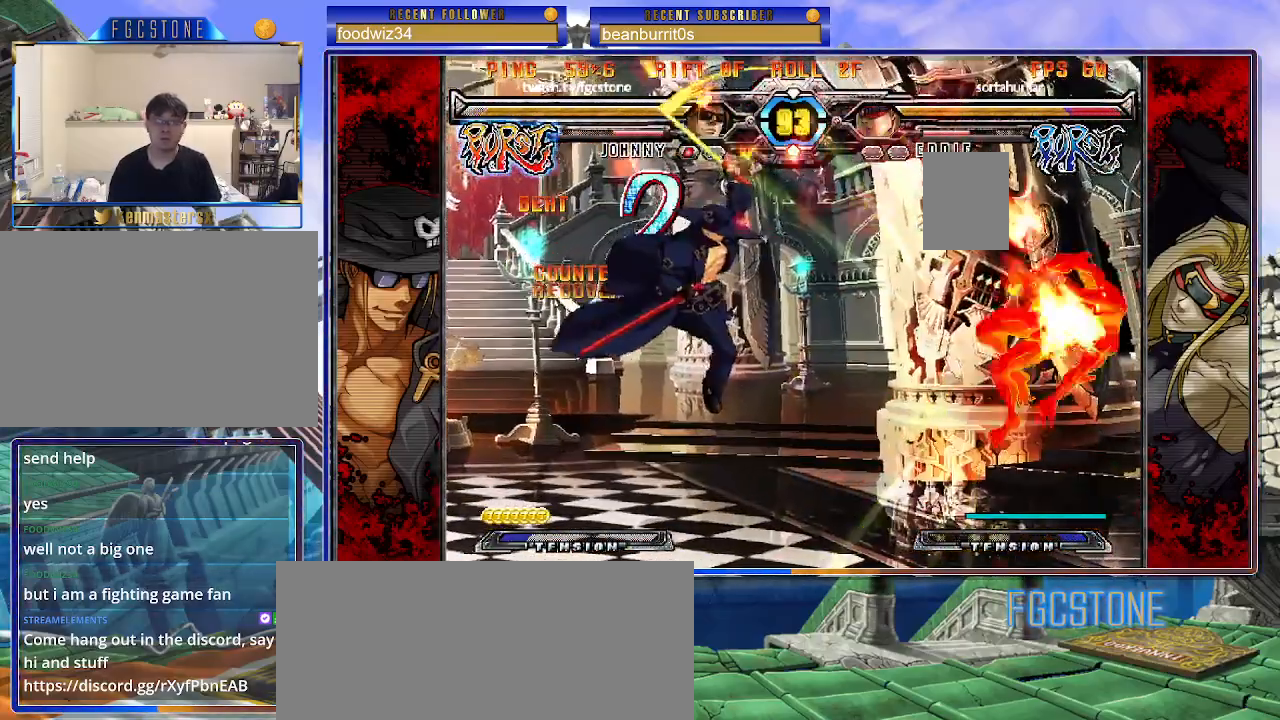
{"buttons": [], "left_stick": "right", "events": [[467, "left_stick", "right"]]}
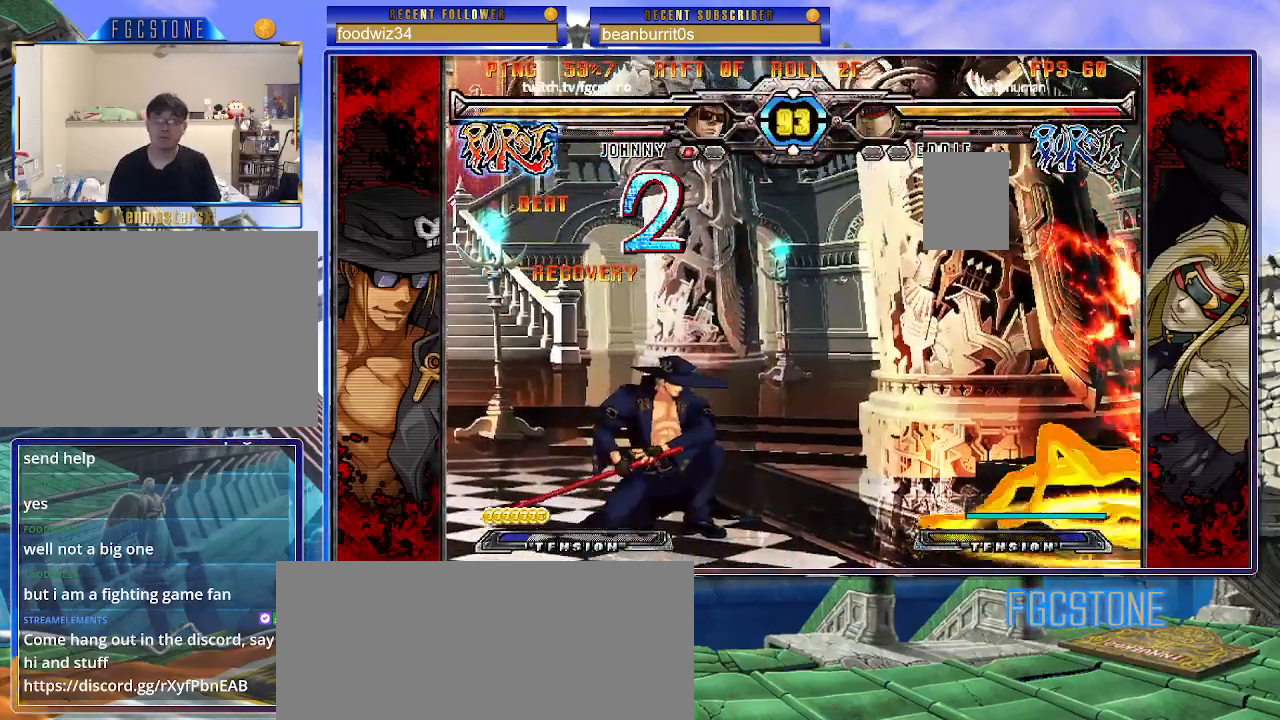
{"buttons": [], "left_stick": "right", "events": [[33, "left_stick", "center"], [100, "left_stick", "right"]]}
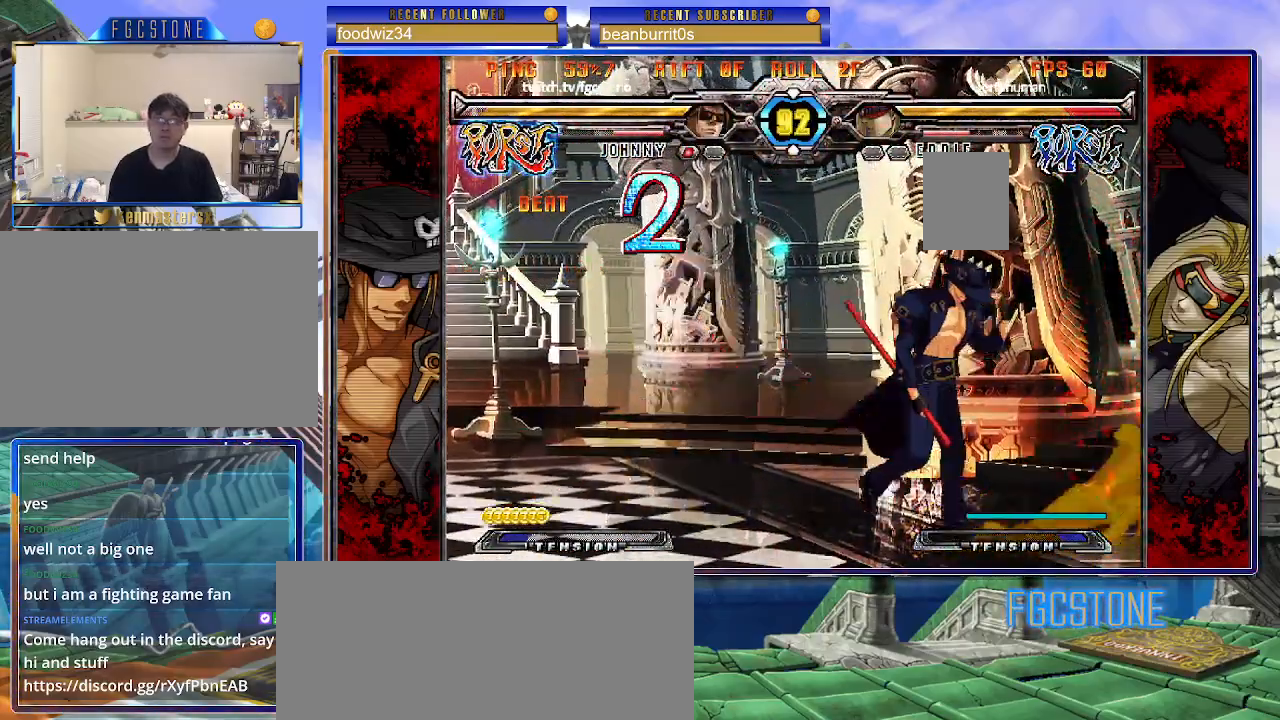
{"buttons": ["HS"], "left_stick": "right", "events": [[117, "left_stick", "down-right"], [167, "HS", "down"], [317, "HS", "up"], [317, "left_stick", "right"], [467, "HS", "down"]]}
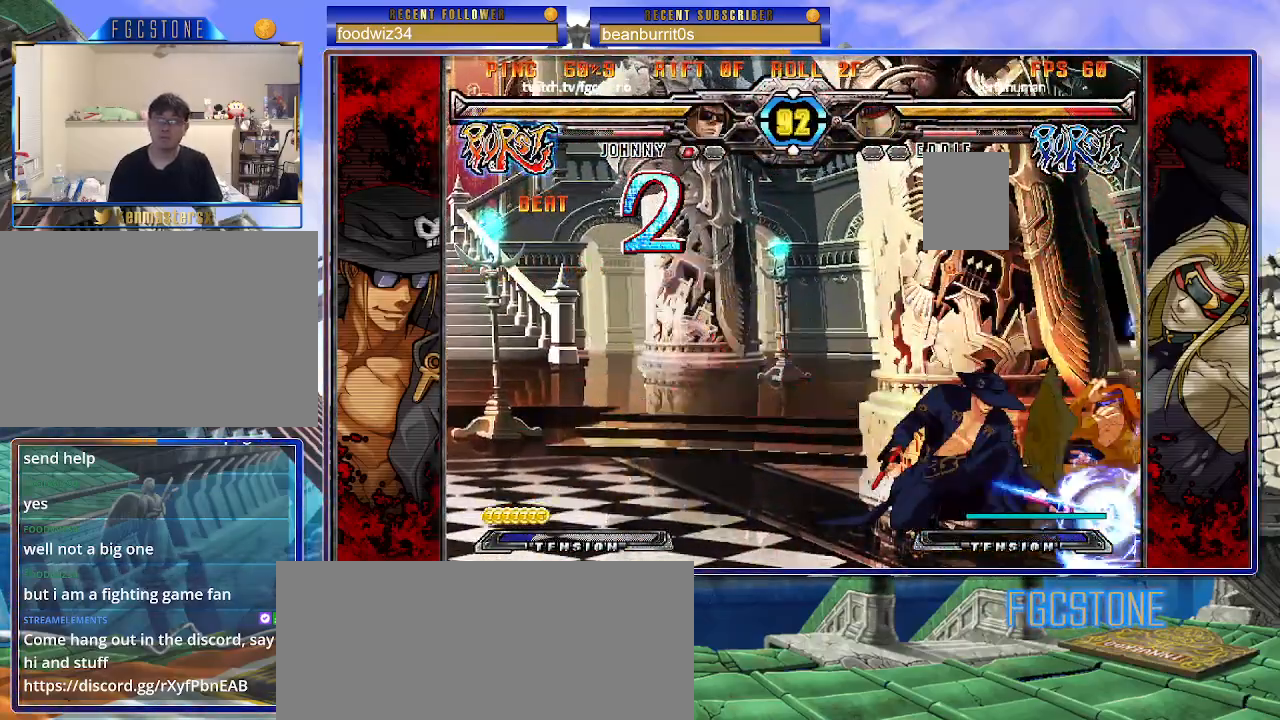
{"buttons": [], "left_stick": "right", "events": [[83, "HS", "up"], [167, "left_stick", "center"], [317, "left_stick", "left"], [367, "left_stick", "down"], [483, "left_stick", "right"]]}
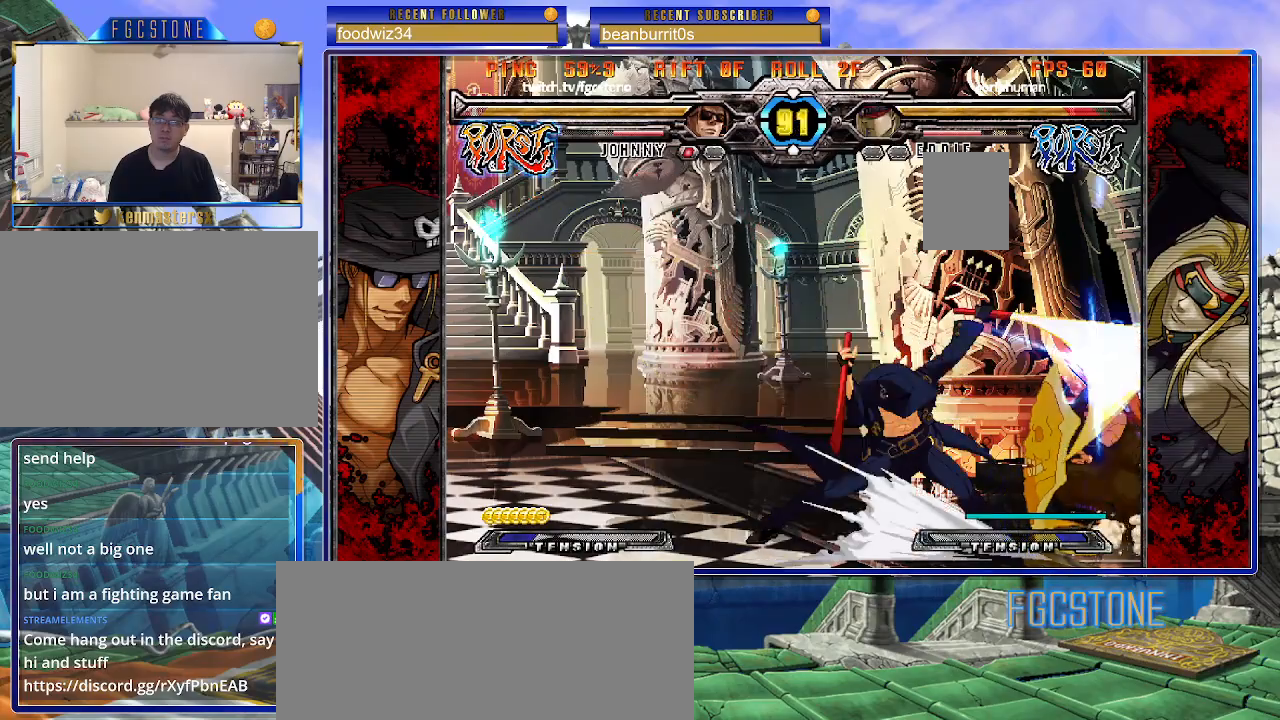
{"buttons": ["K"], "left_stick": "left", "events": [[33, "K", "down"], [67, "left_stick", "center"], [150, "left_stick", "left"], [167, "HS", "down"], [233, "HS", "up"]]}
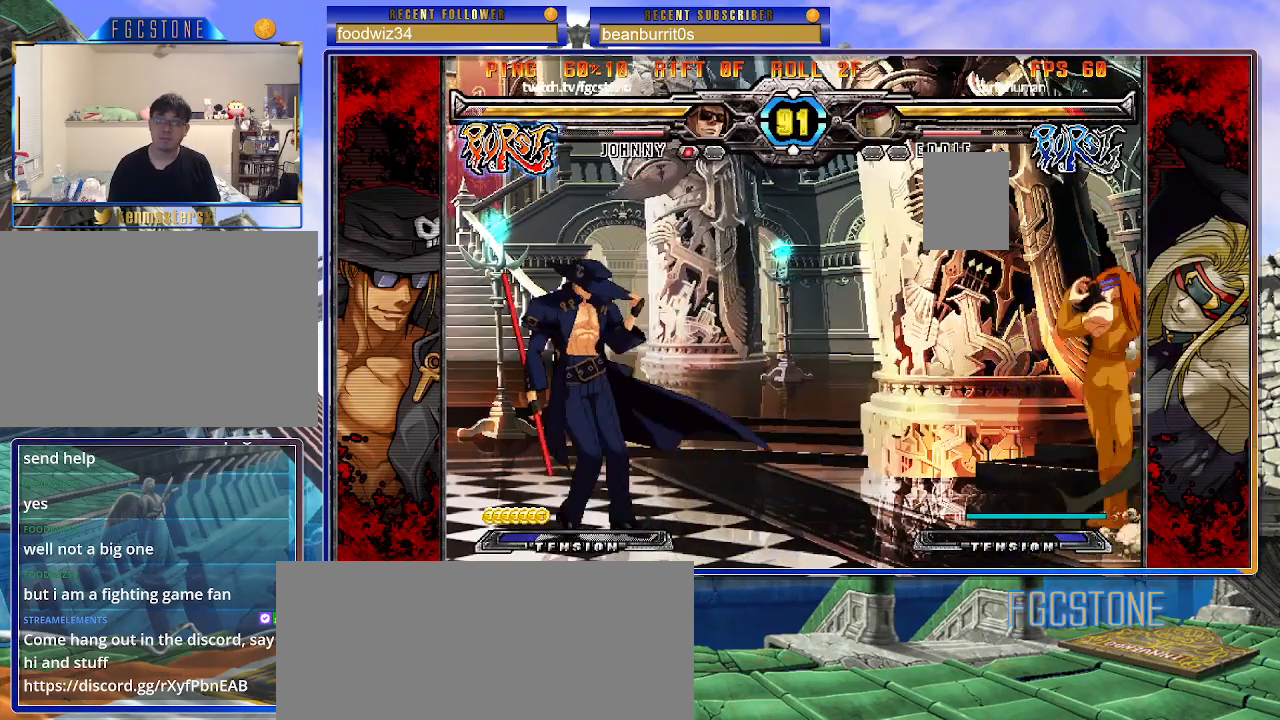
{"buttons": ["K"], "left_stick": "center", "events": [[50, "left_stick", "center"], [100, "left_stick", "right"], [167, "left_stick", "center"], [183, "K", "up"], [233, "left_stick", "right"], [333, "left_stick", "up-right"], [467, "K", "down"], [500, "left_stick", "center"]]}
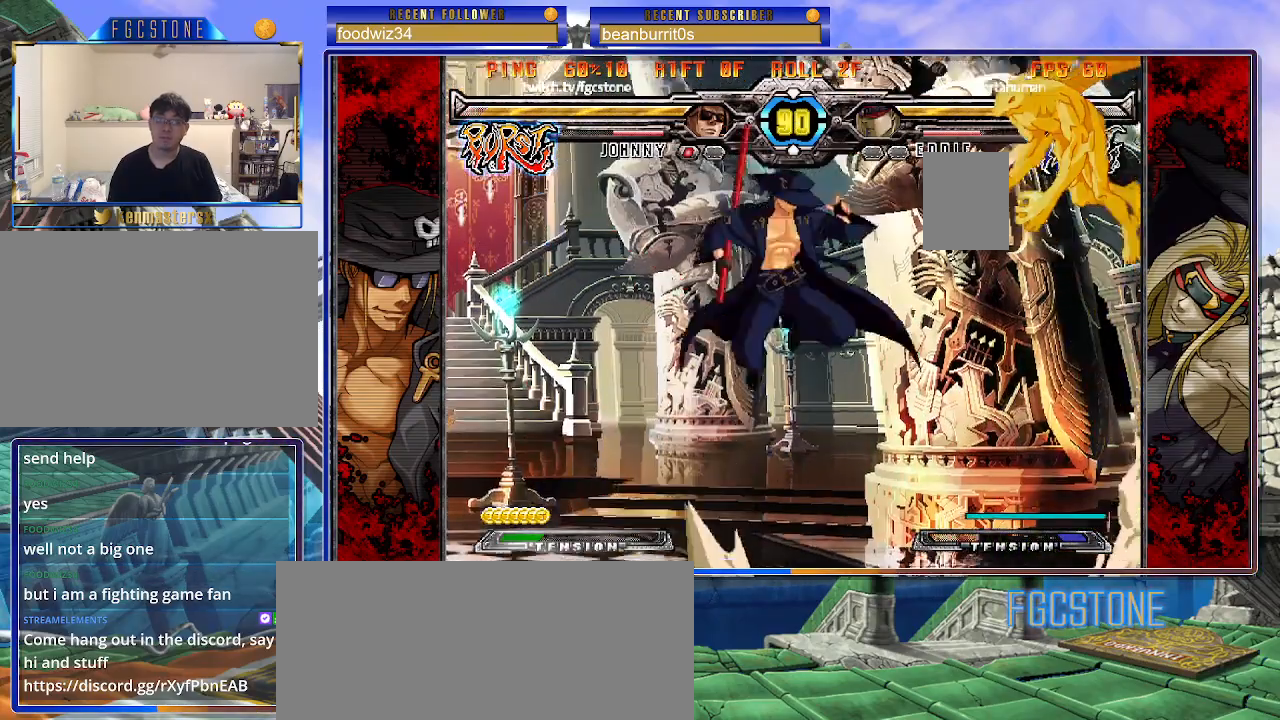
{"buttons": ["S"], "left_stick": "left", "events": [[83, "K", "up"], [200, "left_stick", "left"], [400, "S", "down"]]}
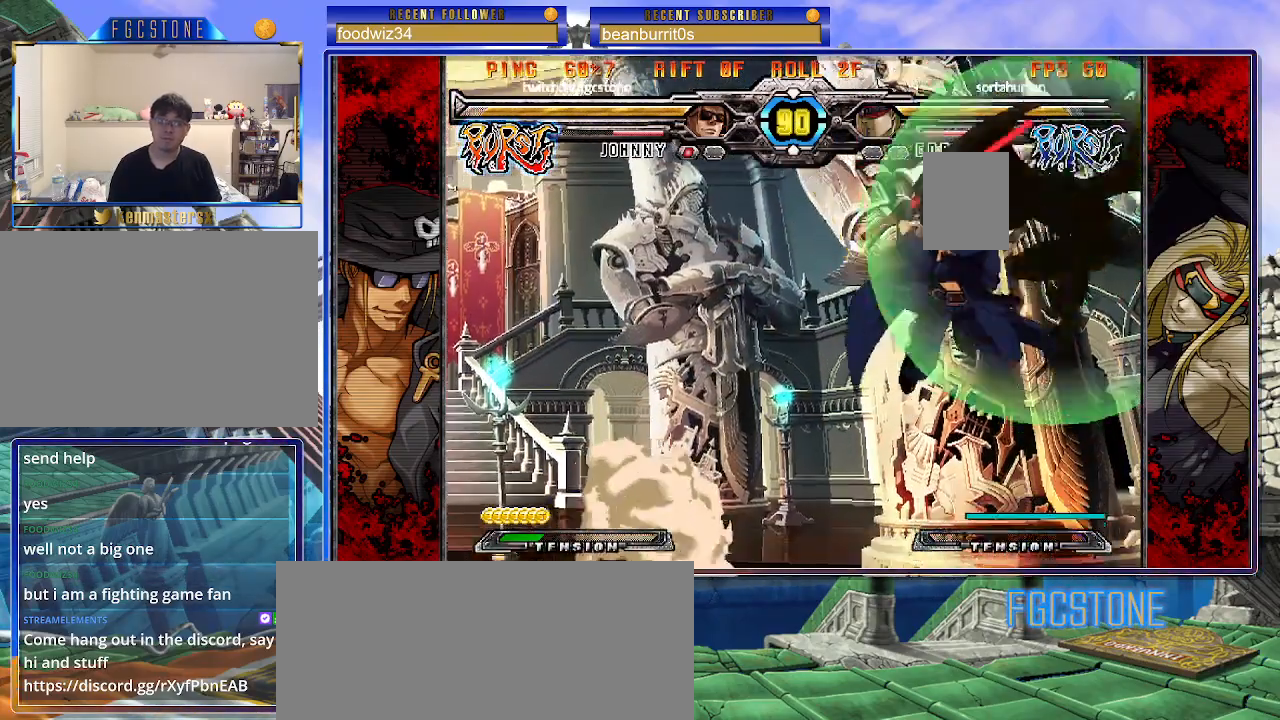
{"buttons": ["K"], "left_stick": "left", "events": [[33, "S", "up"], [467, "K", "down"]]}
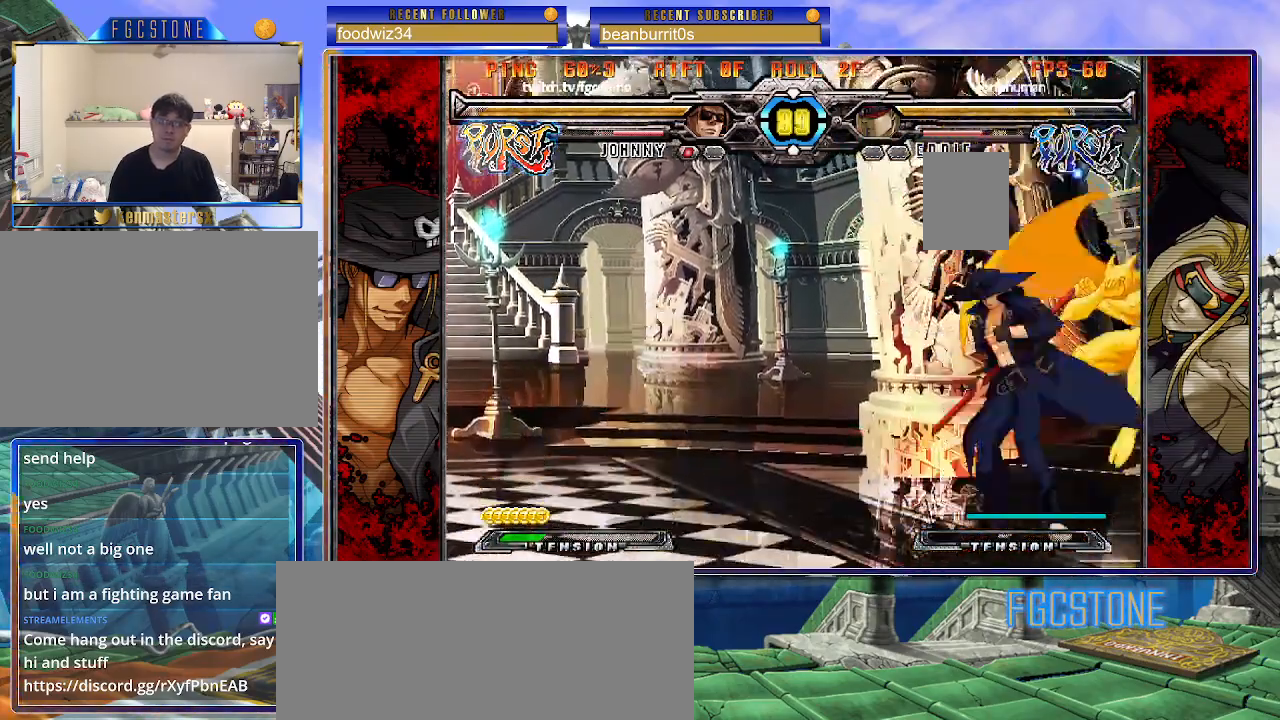
{"buttons": [], "left_stick": "left", "events": [[67, "K", "up"], [117, "S", "down"], [233, "S", "up"]]}
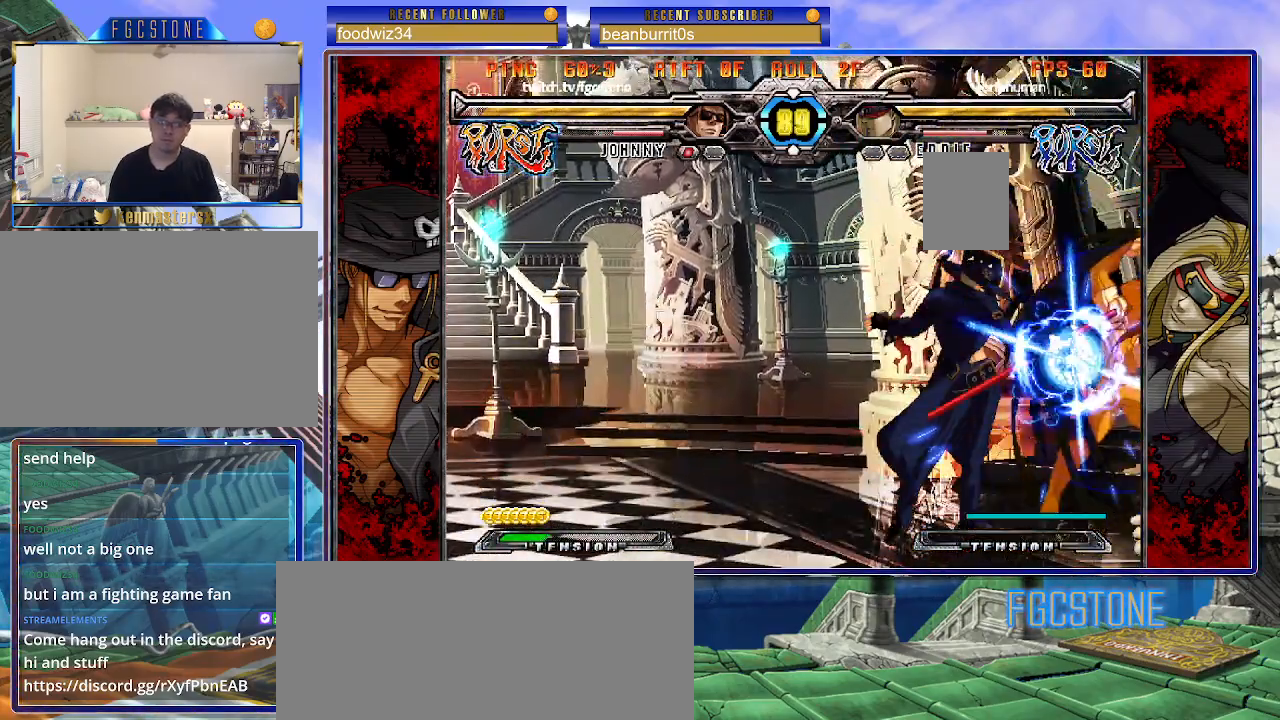
{"buttons": [], "left_stick": "down", "events": [[283, "HS", "down"], [367, "HS", "up"], [483, "left_stick", "down"]]}
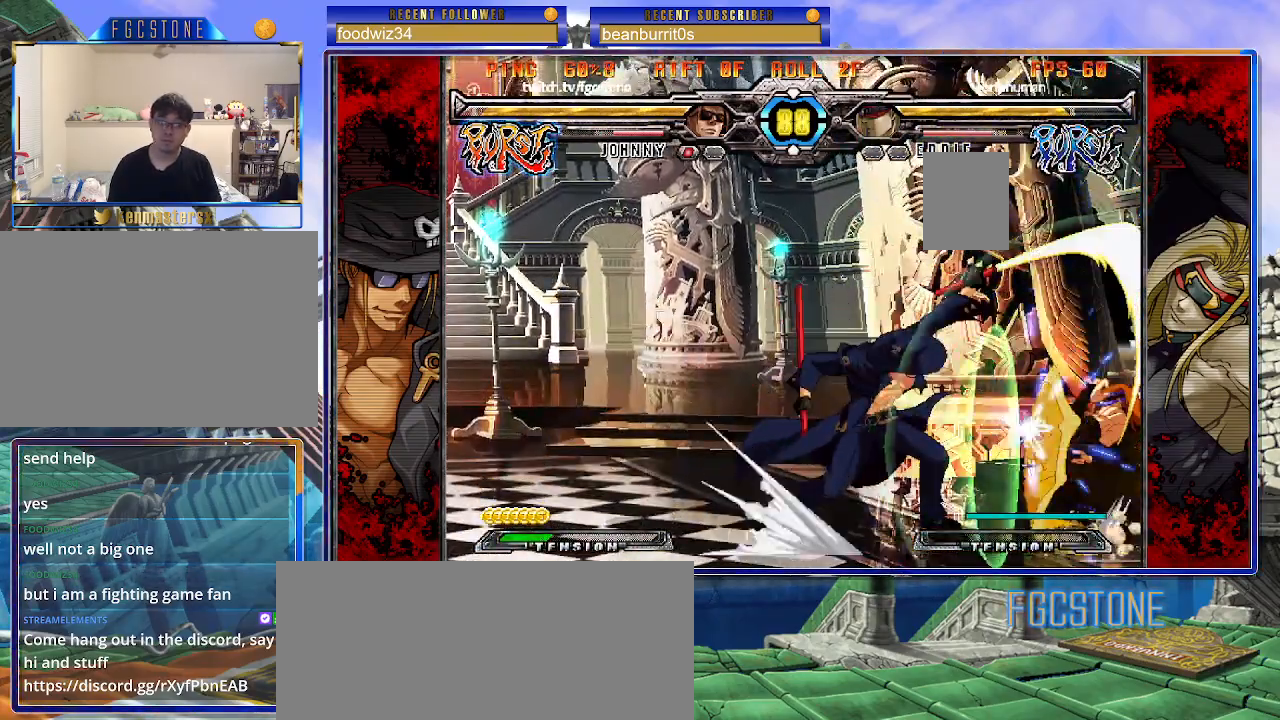
{"buttons": [], "left_stick": "center", "events": [[100, "left_stick", "right"], [133, "K", "down"], [150, "left_stick", "center"], [250, "HS", "down"], [267, "left_stick", "right"], [300, "HS", "up"], [317, "left_stick", "center"], [400, "left_stick", "right"], [500, "K", "up"], [500, "left_stick", "center"]]}
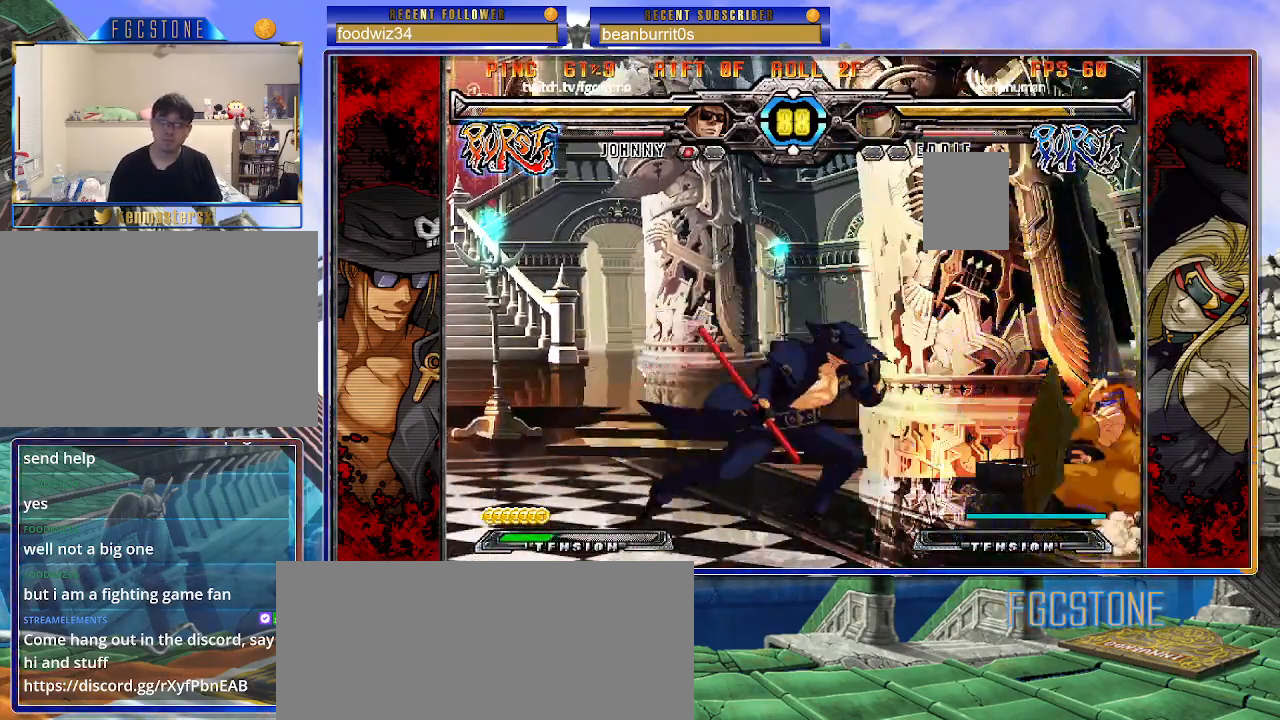
{"buttons": [], "left_stick": "left", "events": [[33, "left_stick", "left"], [100, "K", "down"], [167, "K", "up"], [200, "HS", "down"], [300, "HS", "up"], [383, "HS", "down"], [450, "HS", "up"]]}
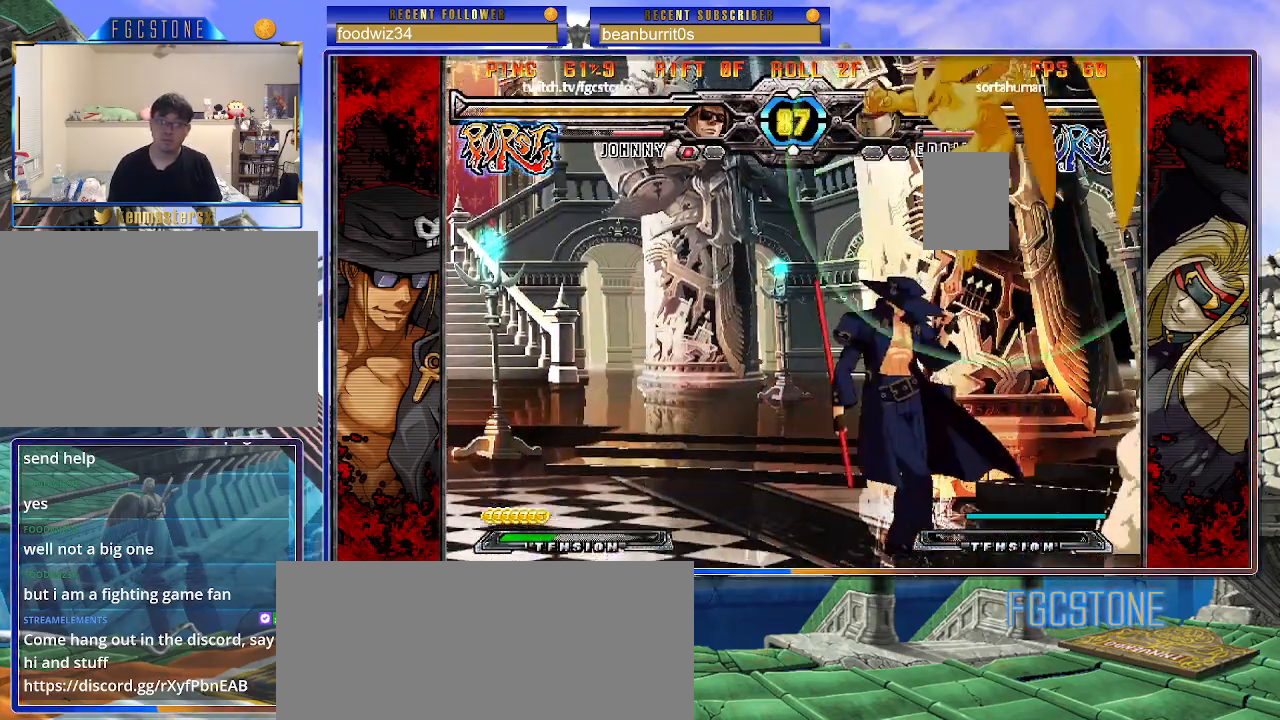
{"buttons": ["S"], "left_stick": "left", "events": [[317, "K", "down"], [433, "K", "up"], [483, "S", "down"]]}
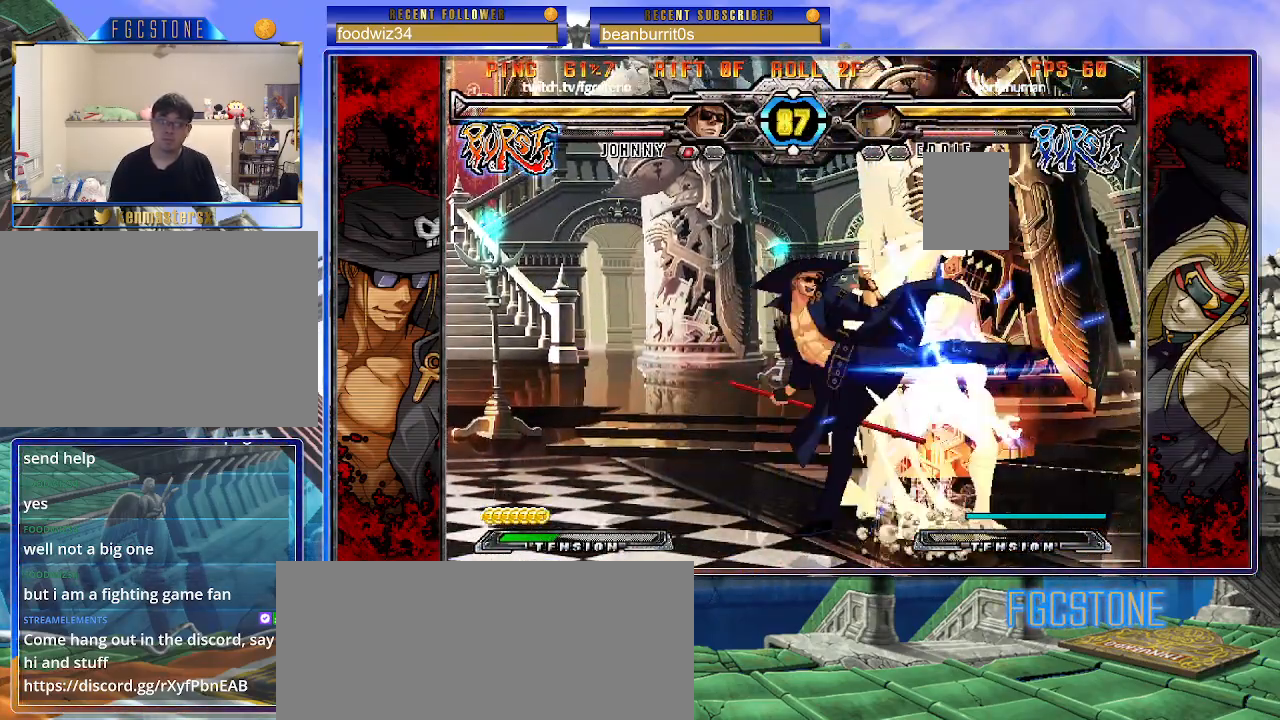
{"buttons": [], "left_stick": "center", "events": [[100, "S", "up"], [500, "left_stick", "center"]]}
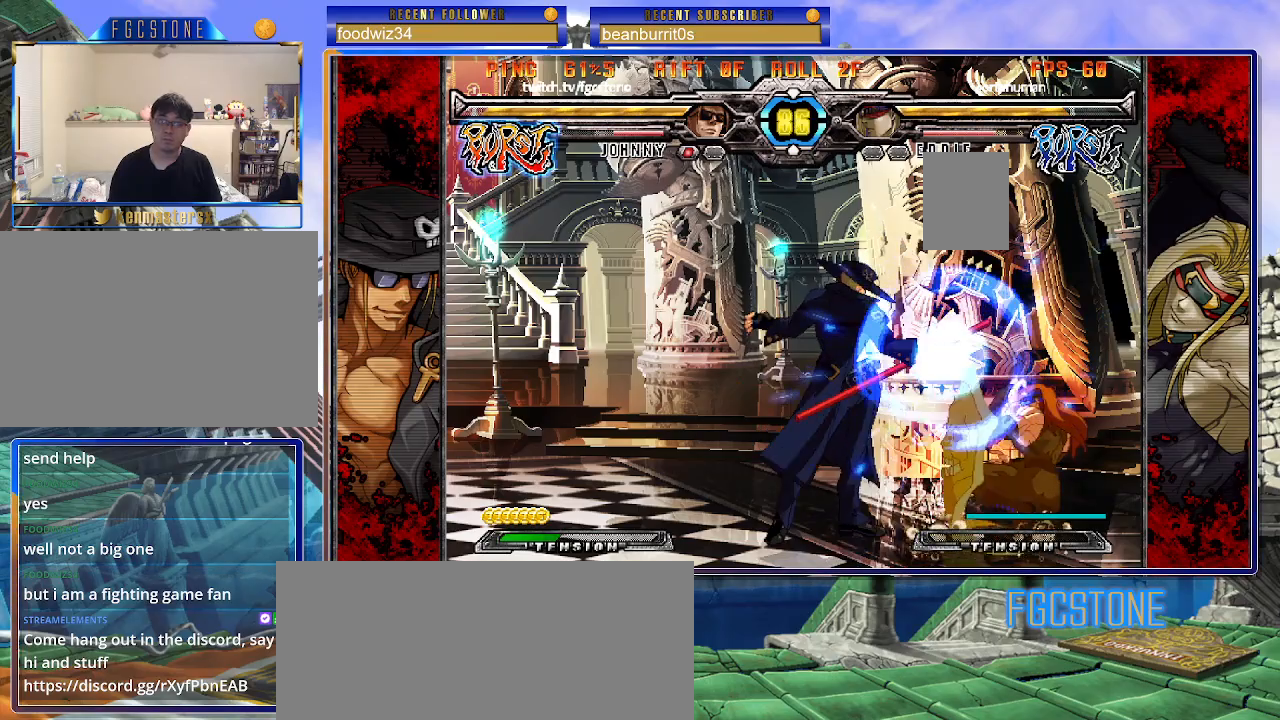
{"buttons": ["K"], "left_stick": "center", "events": [[50, "left_stick", "down-right"], [150, "HS", "down"], [250, "HS", "up"], [300, "left_stick", "down-left"], [417, "left_stick", "down-right"], [483, "K", "down"], [500, "left_stick", "center"]]}
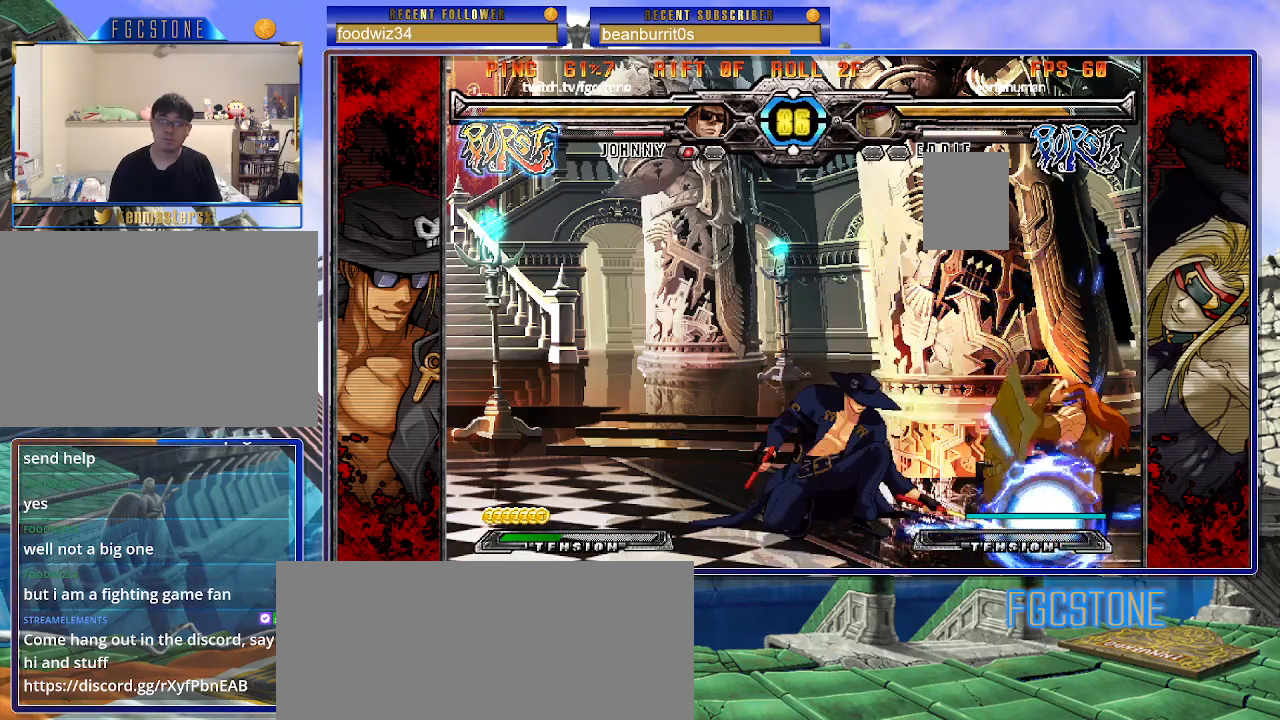
{"buttons": ["K"], "left_stick": "left", "events": [[83, "HS", "down"], [100, "left_stick", "right"], [133, "HS", "up"], [150, "left_stick", "center"], [233, "left_stick", "right"], [333, "K", "up"], [367, "left_stick", "left"], [417, "K", "down"]]}
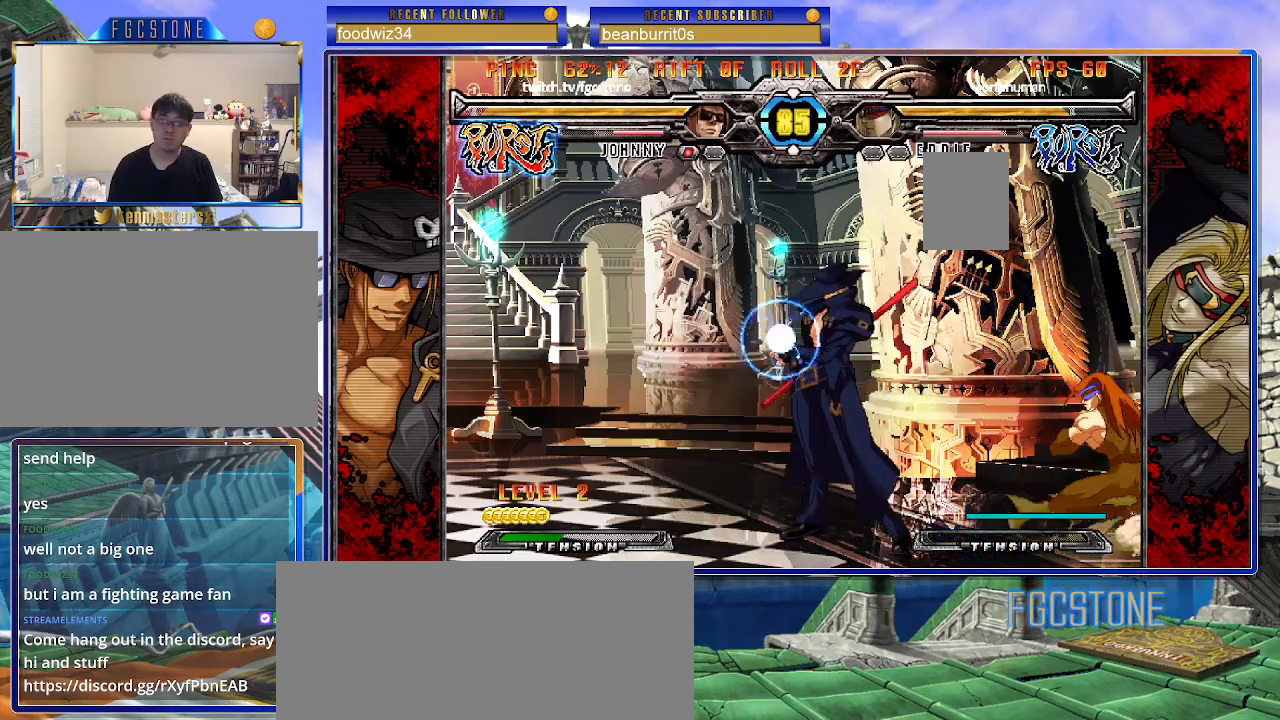
{"buttons": [], "left_stick": "right", "events": [[133, "HS", "down"], [317, "HS", "up"], [317, "left_stick", "right"], [350, "K", "up"], [400, "K", "down"], [500, "K", "up"]]}
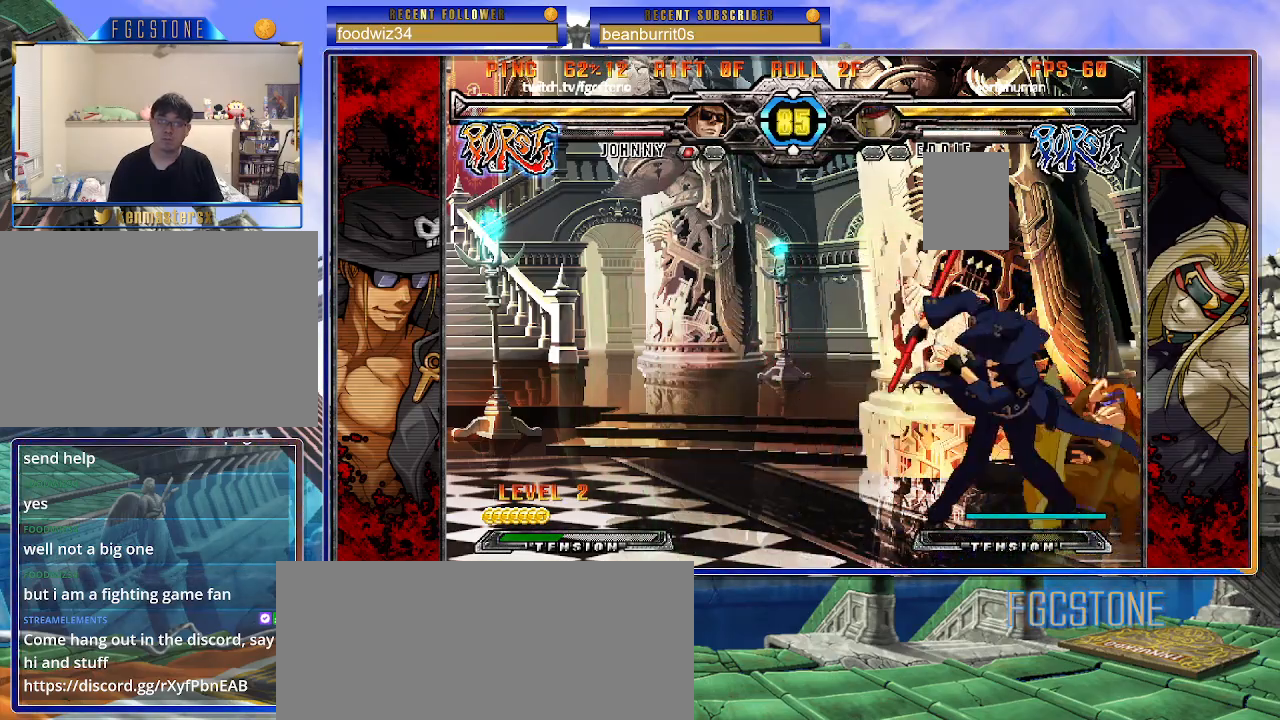
{"buttons": ["HS", "K"], "left_stick": "left", "events": [[17, "left_stick", "center"], [67, "left_stick", "left"], [133, "left_stick", "down"], [217, "left_stick", "right"], [267, "K", "down"], [317, "left_stick", "center"], [450, "HS", "down"], [467, "left_stick", "left"]]}
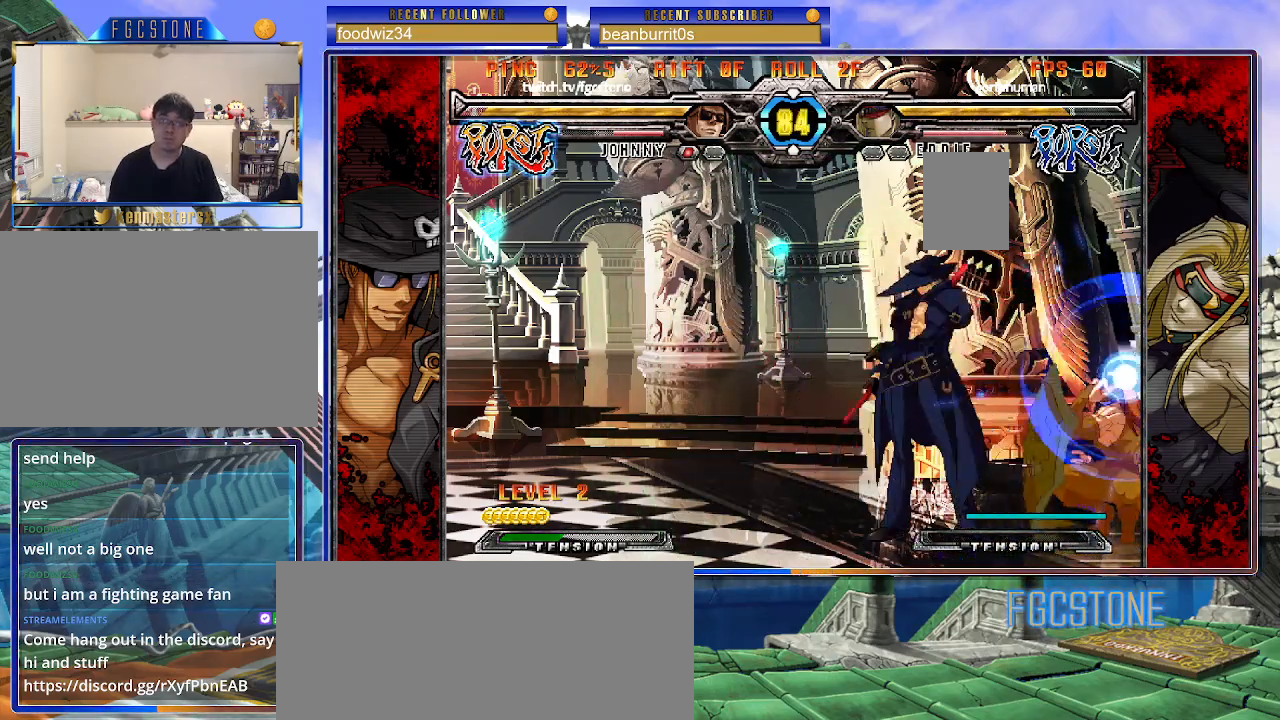
{"buttons": ["K"], "left_stick": "center", "events": [[17, "HS", "up"], [17, "K", "up"], [100, "HS", "down"], [200, "HS", "up"], [300, "left_stick", "down"], [367, "left_stick", "right"], [450, "K", "down"], [467, "left_stick", "center"]]}
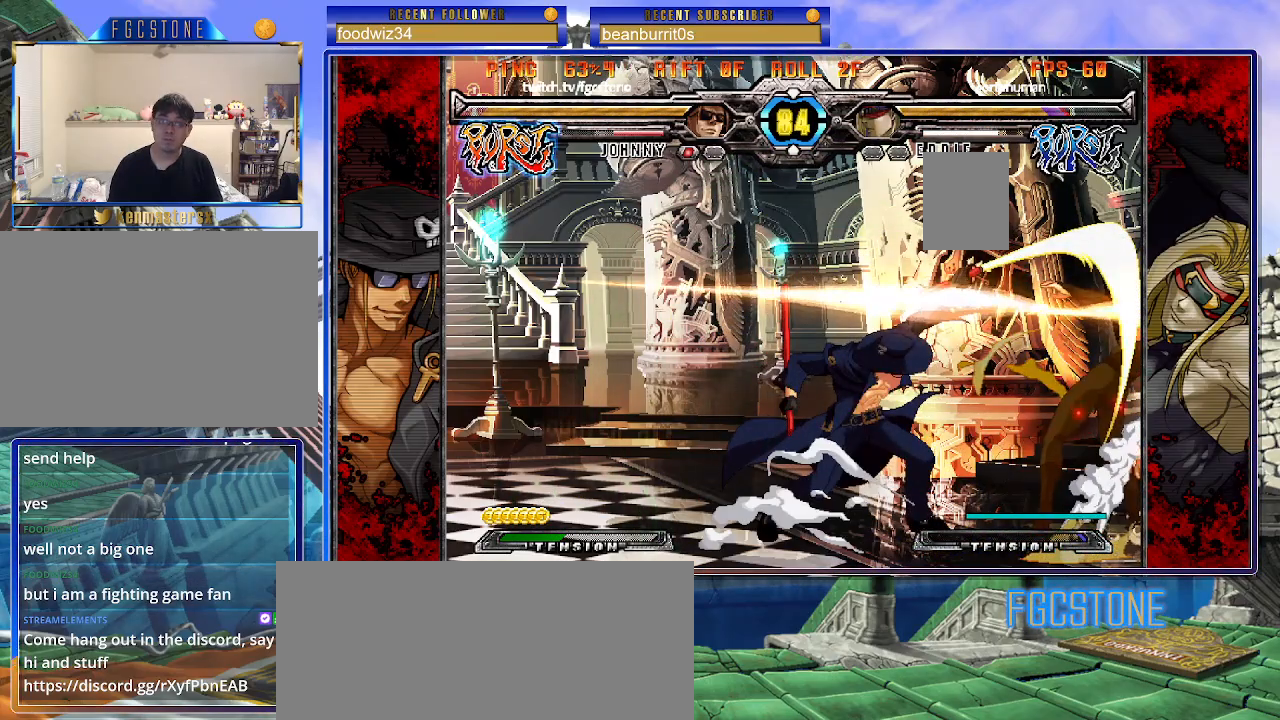
{"buttons": ["K"], "left_stick": "left", "events": [[67, "HS", "down"], [117, "HS", "up"], [117, "left_stick", "right"], [167, "left_stick", "center"], [250, "left_stick", "right"], [317, "K", "up"], [350, "left_stick", "center"], [400, "left_stick", "left"], [450, "K", "down"]]}